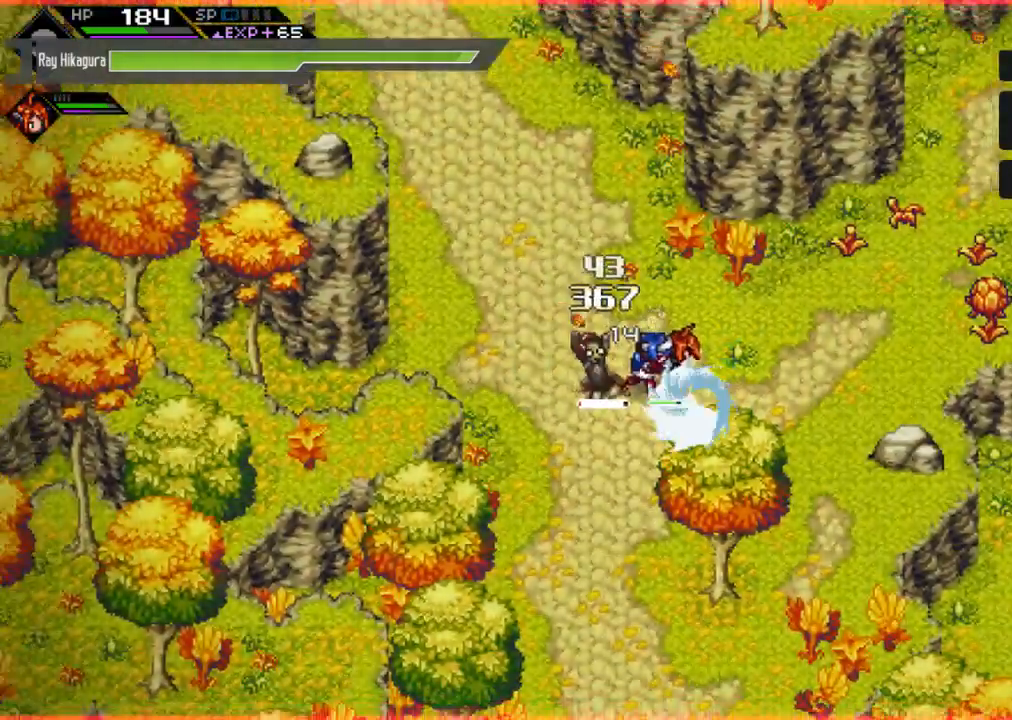
Gameplay with a controller (Xbox layout); each line is a JSON object with the inputs held at the frame after it. "events" lists button and stick changes between this image and that frame as [ms after this image, input, new state], when the widget could be followed in between. Not read: R3.
{"buttons": [], "left_stick": "left", "right_stick": "center", "events": [[67, "left_stick", "left"], [233, "left_stick", "up-left"], [367, "X", "down"], [467, "X", "up"], [500, "left_stick", "left"]]}
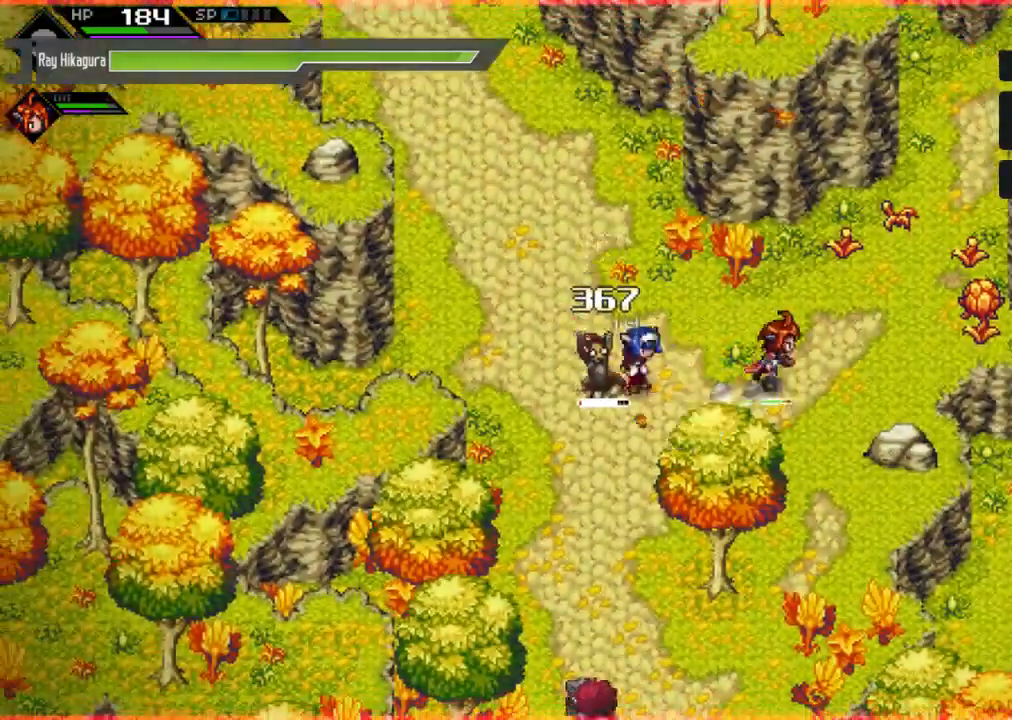
{"buttons": ["X"], "left_stick": "center", "right_stick": "center", "events": [[67, "X", "down"], [167, "X", "up"], [167, "left_stick", "center"], [233, "X", "down"], [333, "X", "up"], [400, "X", "down"]]}
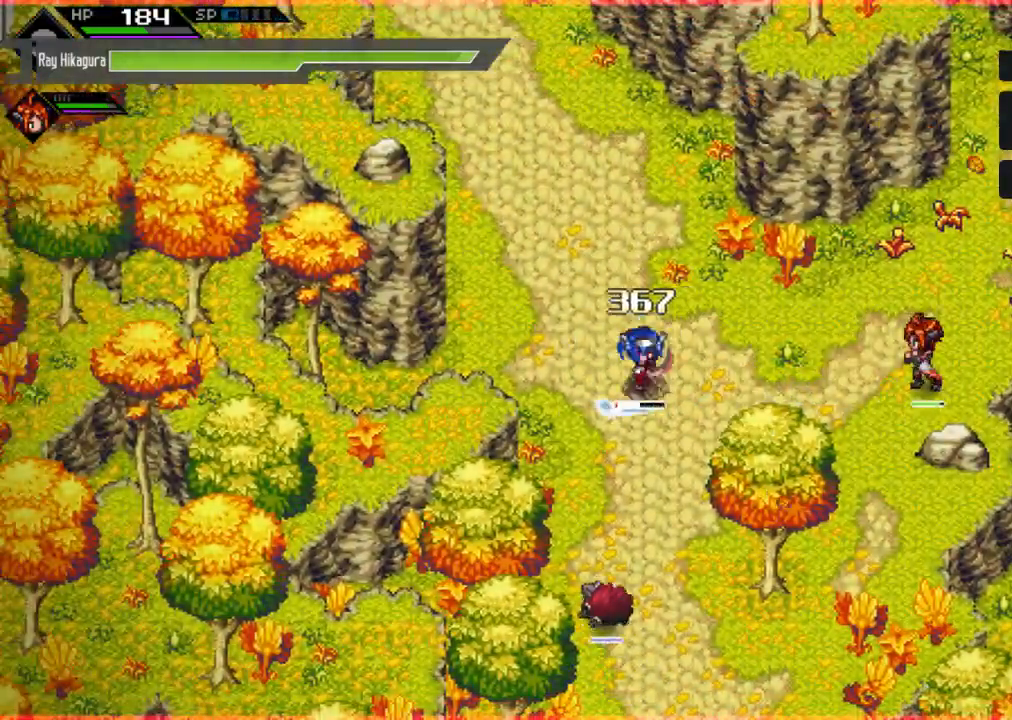
{"buttons": [], "left_stick": "right", "right_stick": "center", "events": [[33, "X", "up"], [200, "left_stick", "right"]]}
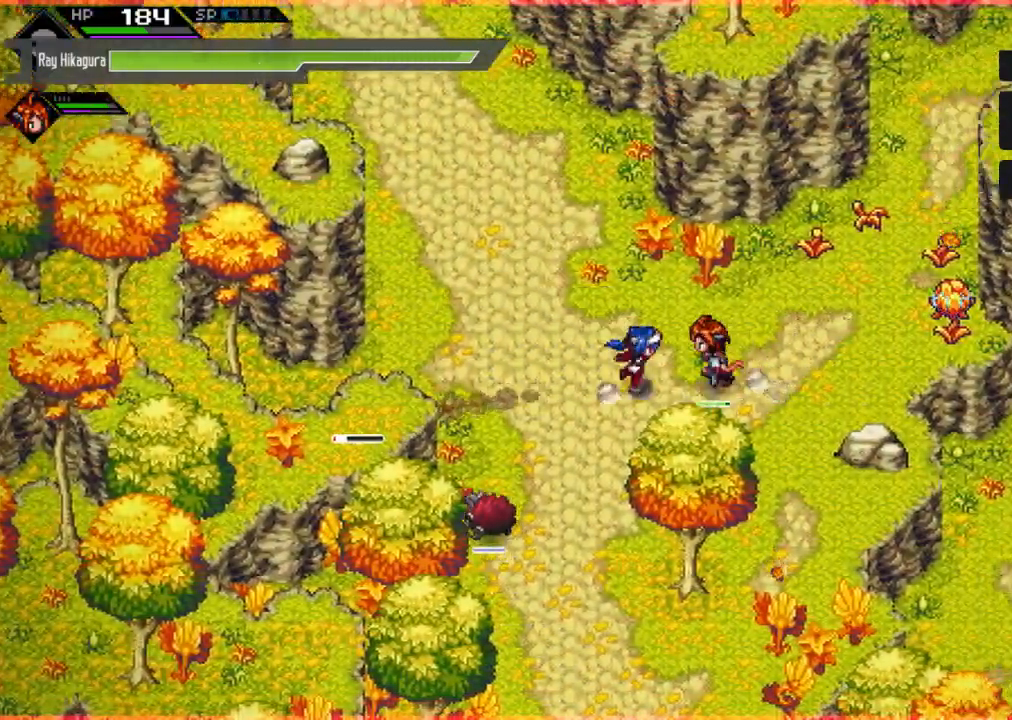
{"buttons": [], "left_stick": "center", "right_stick": "center", "events": [[167, "left_stick", "down-right"], [267, "left_stick", "center"], [333, "left_stick", "left"], [467, "left_stick", "center"]]}
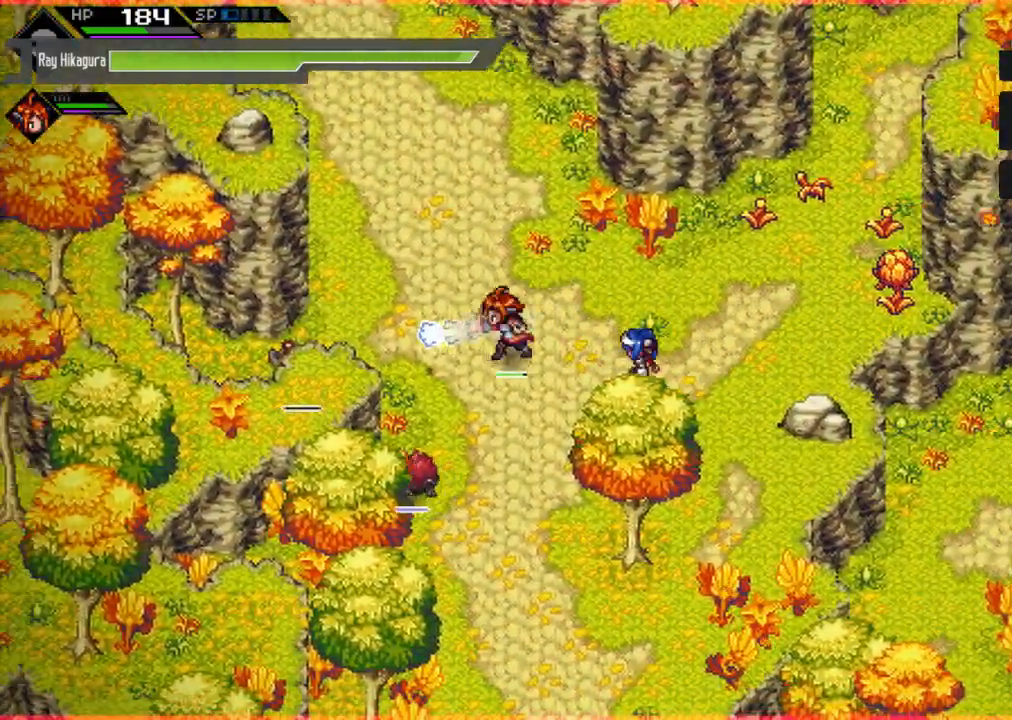
{"buttons": [], "left_stick": "center", "right_stick": "center", "events": []}
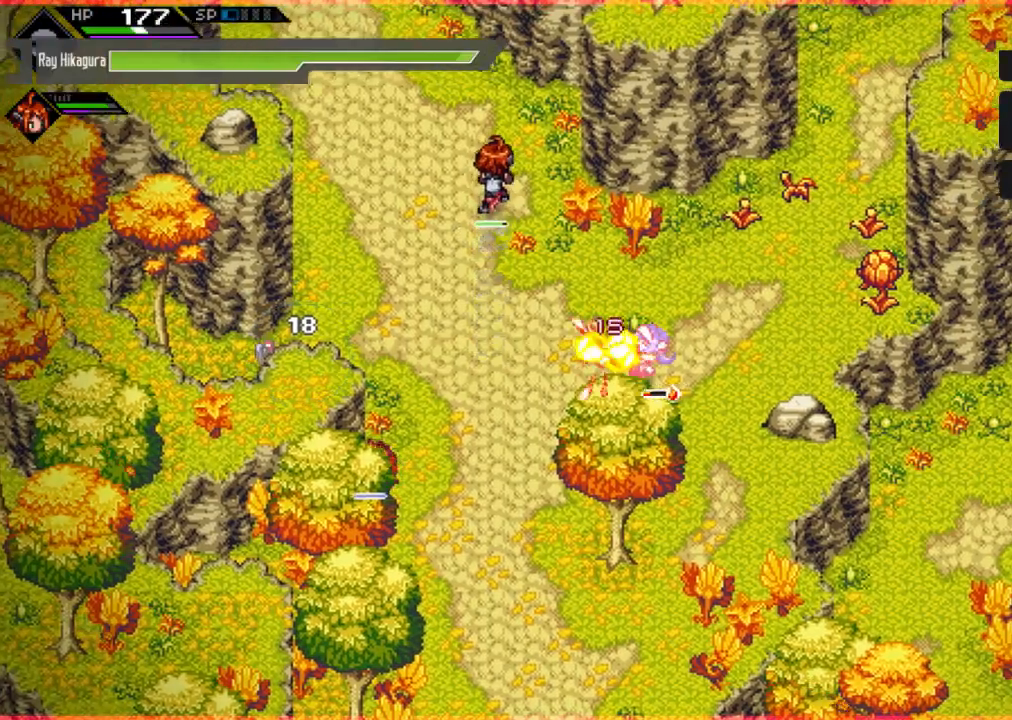
{"buttons": [], "left_stick": "down-left", "right_stick": "center", "events": [[200, "left_stick", "down-left"]]}
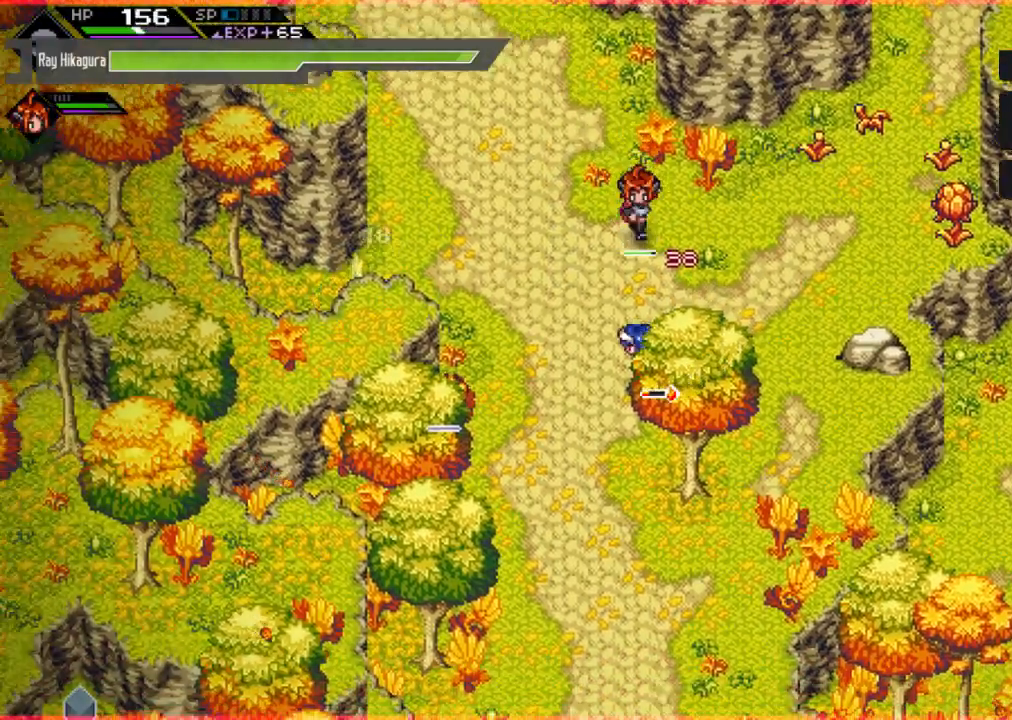
{"buttons": ["X"], "left_stick": "center", "right_stick": "center", "events": [[33, "left_stick", "left"], [200, "X", "down"], [333, "X", "up"], [333, "left_stick", "center"], [400, "X", "down"]]}
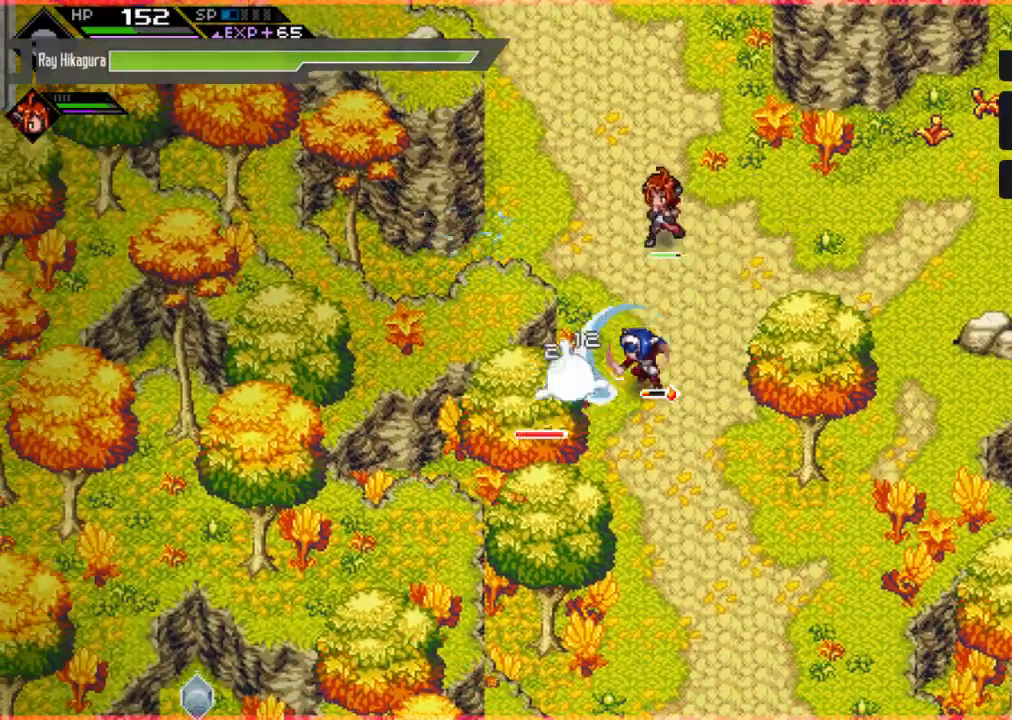
{"buttons": [], "left_stick": "down-left", "right_stick": "center", "events": [[33, "X", "up"], [100, "X", "down"], [233, "X", "up"], [267, "left_stick", "down-left"], [333, "X", "down"], [467, "X", "up"]]}
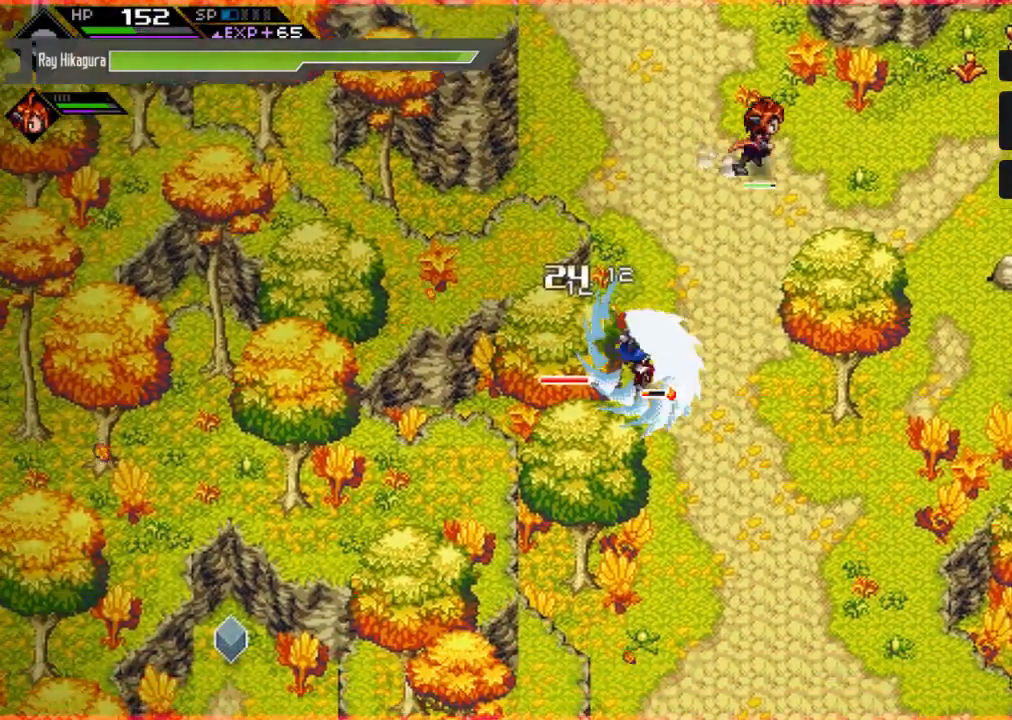
{"buttons": [], "left_stick": "left", "right_stick": "center", "events": [[167, "X", "down"], [233, "left_stick", "left"], [333, "X", "up"]]}
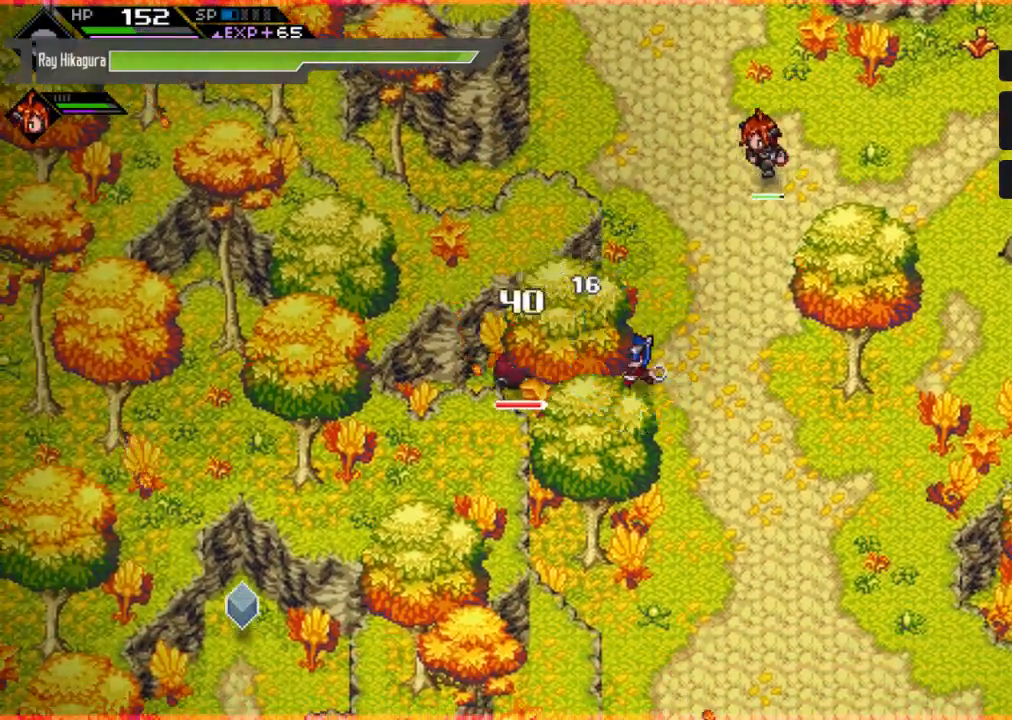
{"buttons": ["X"], "left_stick": "left", "right_stick": "center", "events": [[167, "X", "down"], [300, "X", "up"], [400, "X", "down"]]}
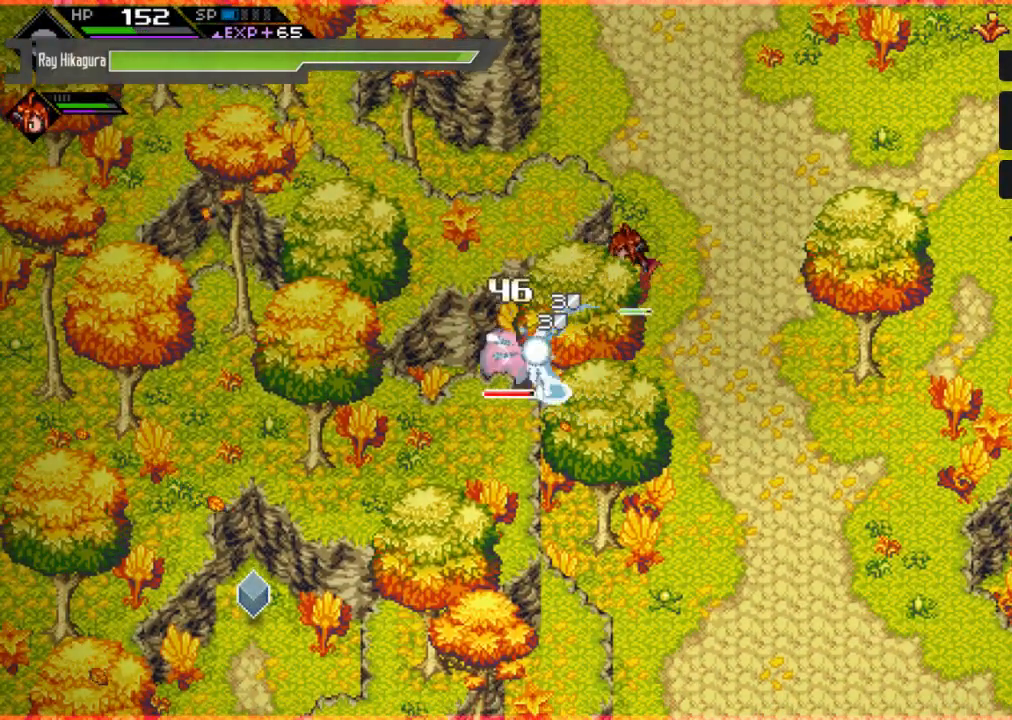
{"buttons": [], "left_stick": "center", "right_stick": "center", "events": [[33, "left_stick", "center"], [67, "X", "up"], [167, "X", "down"], [200, "left_stick", "left"], [300, "X", "up"], [367, "X", "down"], [433, "left_stick", "center"], [500, "X", "up"]]}
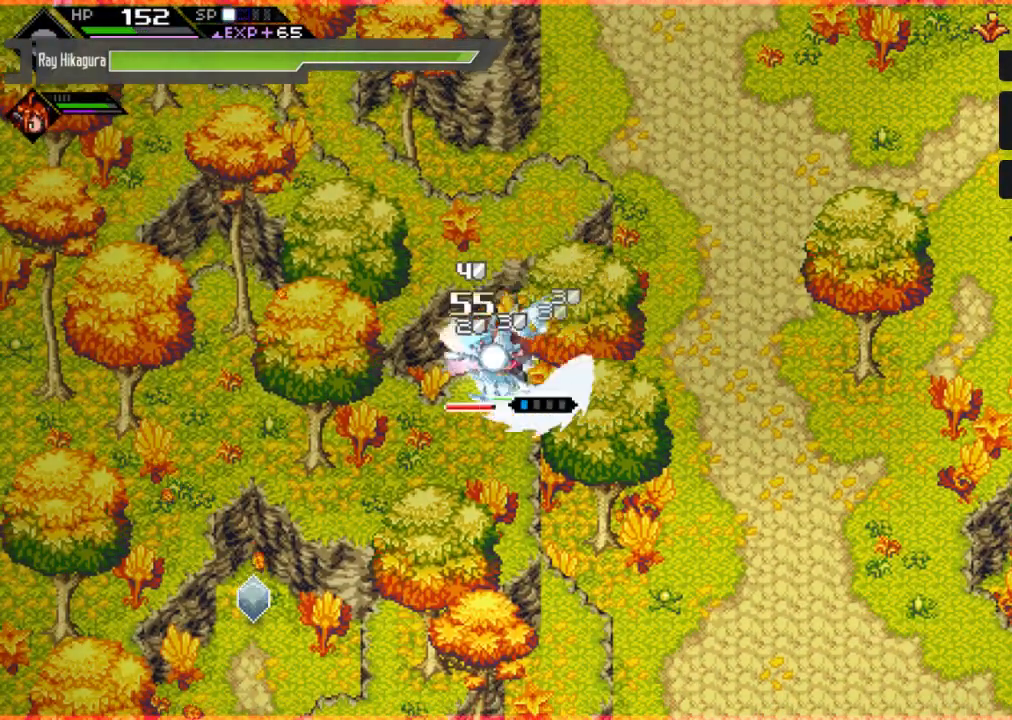
{"buttons": ["B"], "left_stick": "center", "right_stick": "center", "events": [[100, "X", "down"], [233, "X", "up"], [367, "B", "down"]]}
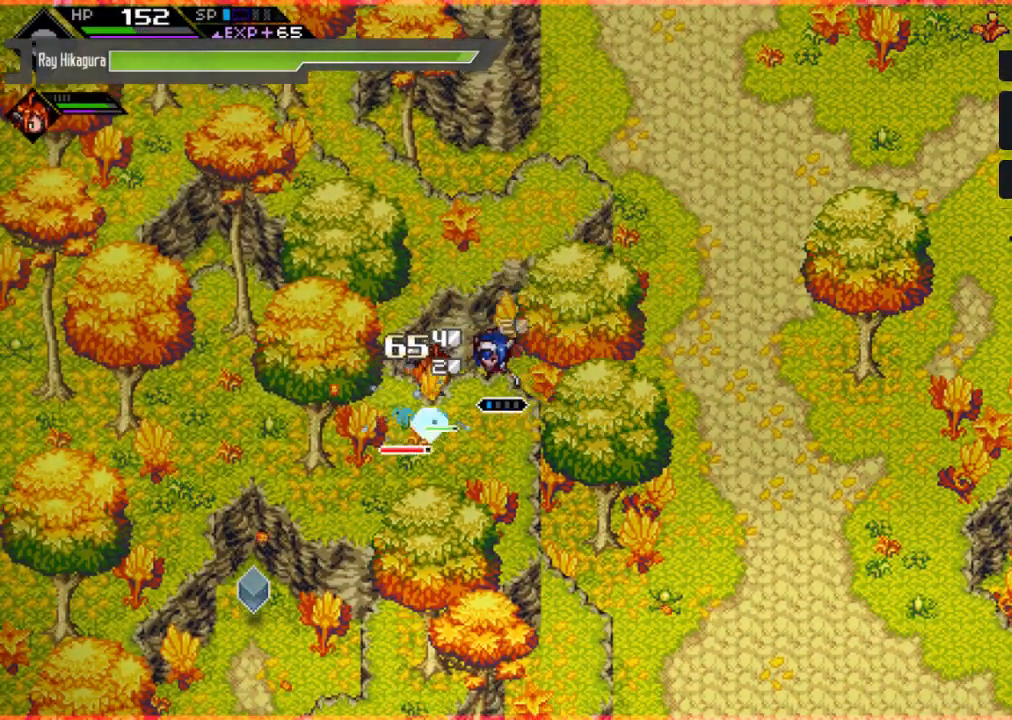
{"buttons": ["B"], "left_stick": "center", "right_stick": "center", "events": []}
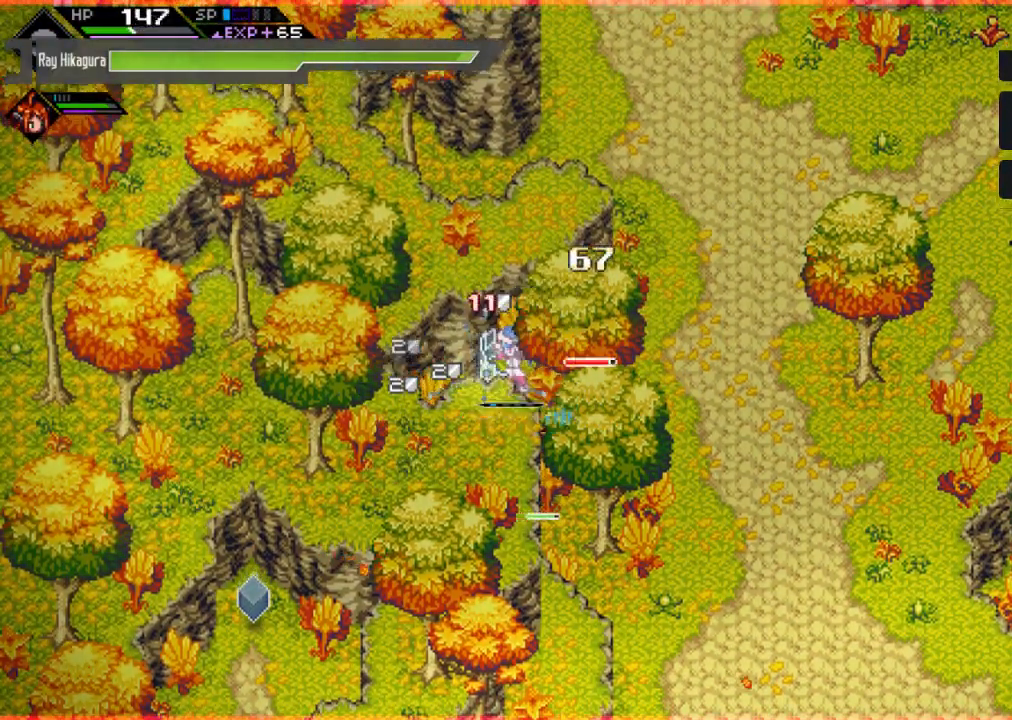
{"buttons": [], "left_stick": "up-right", "right_stick": "center", "events": [[300, "B", "up"], [333, "left_stick", "right"], [500, "left_stick", "up-right"]]}
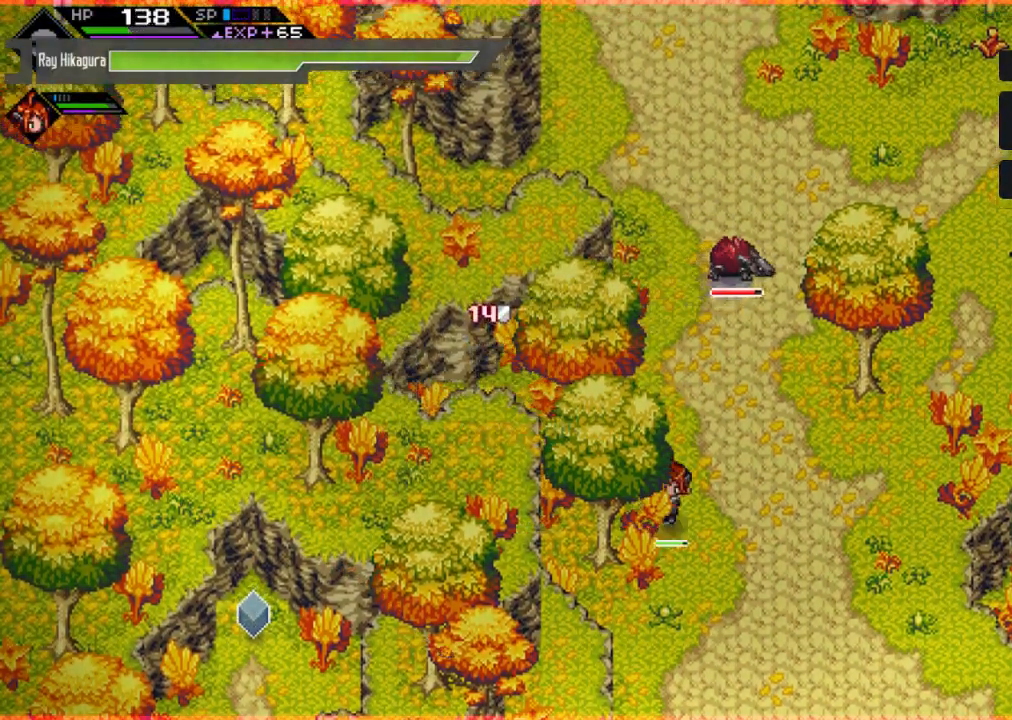
{"buttons": ["X"], "left_stick": "up-right", "right_stick": "center", "events": [[300, "X", "down"], [400, "X", "up"], [500, "X", "down"]]}
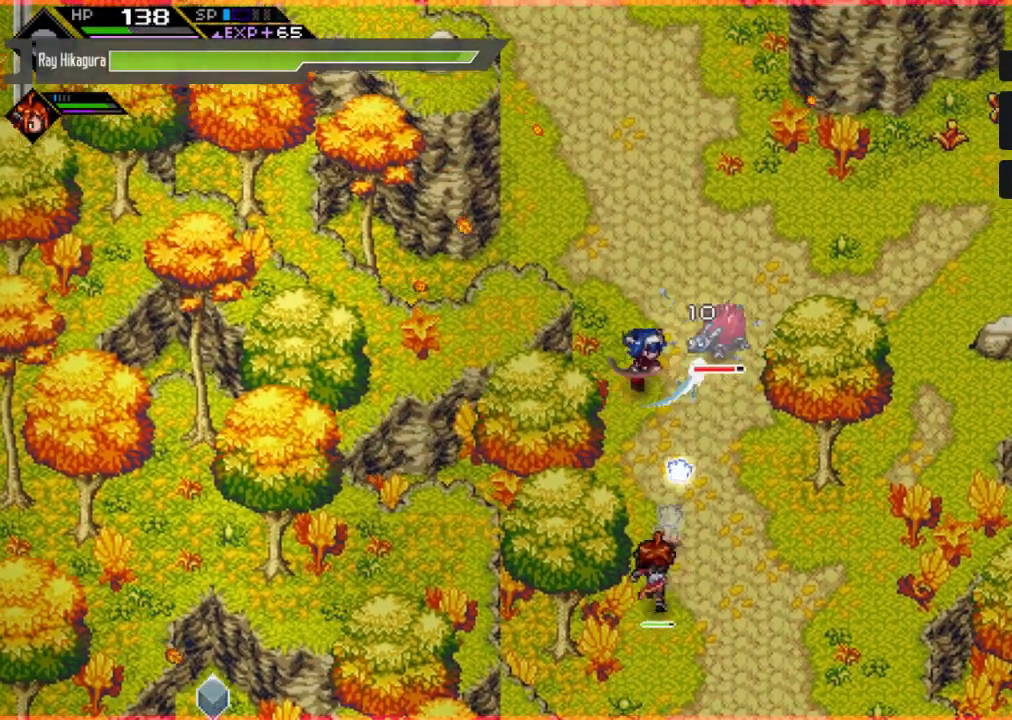
{"buttons": ["X"], "left_stick": "up-right", "right_stick": "center", "events": [[100, "X", "up"], [233, "X", "down"], [333, "X", "up"], [433, "X", "down"]]}
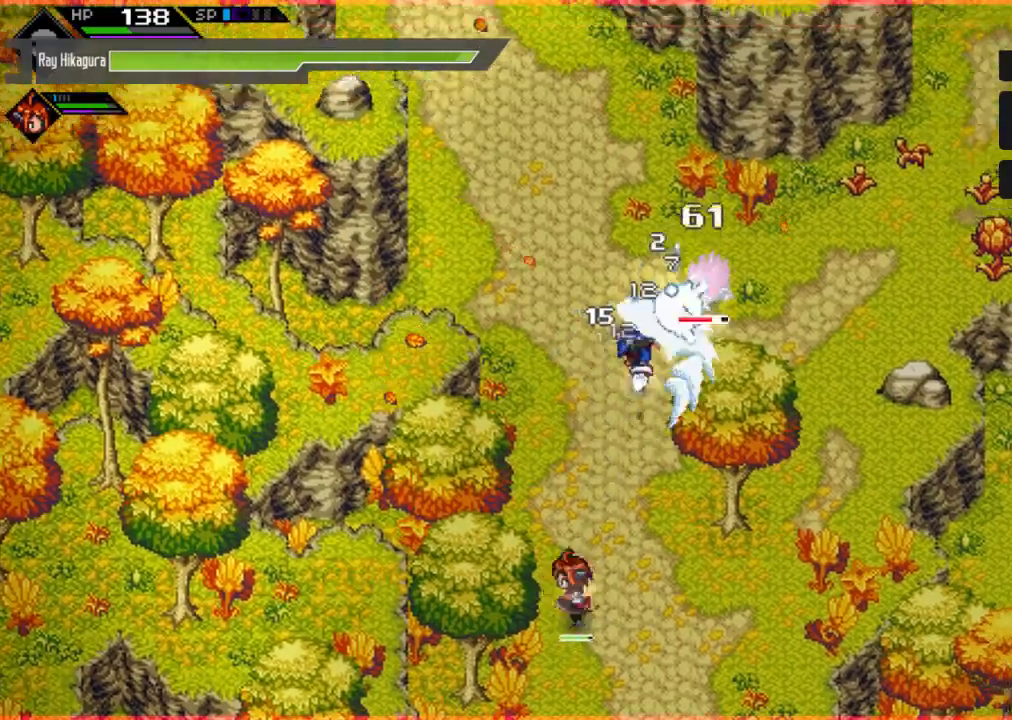
{"buttons": ["R2"], "left_stick": "up-right", "right_stick": "center", "events": [[100, "X", "up"], [167, "X", "down"], [333, "X", "up"], [467, "R2", "down"]]}
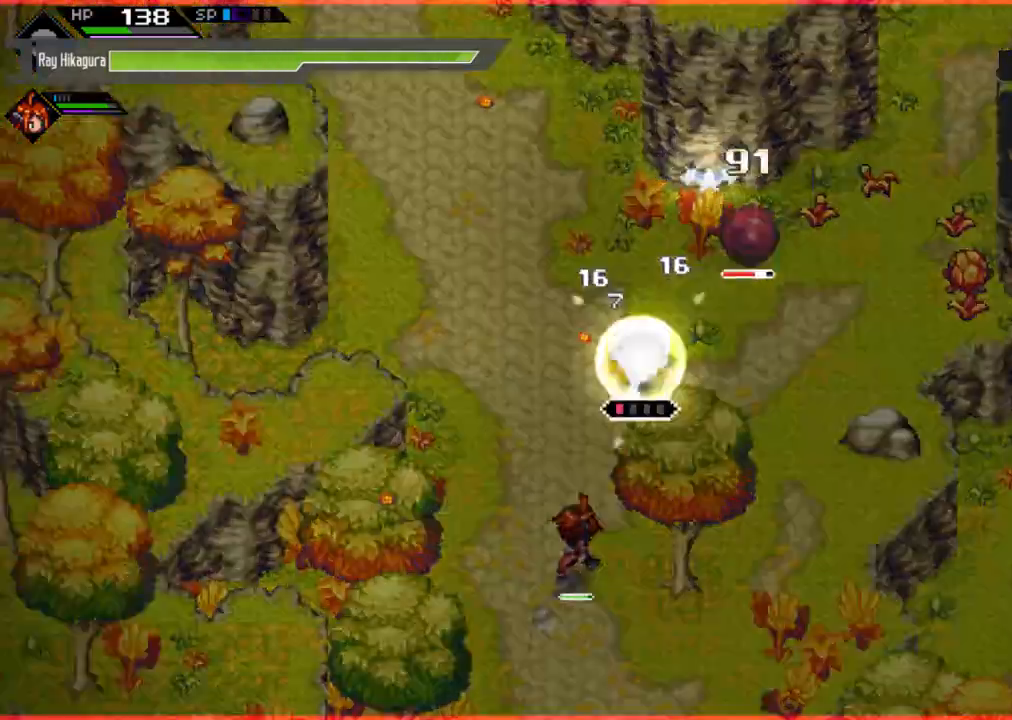
{"buttons": [], "left_stick": "up-right", "right_stick": "center", "events": [[400, "R2", "up"]]}
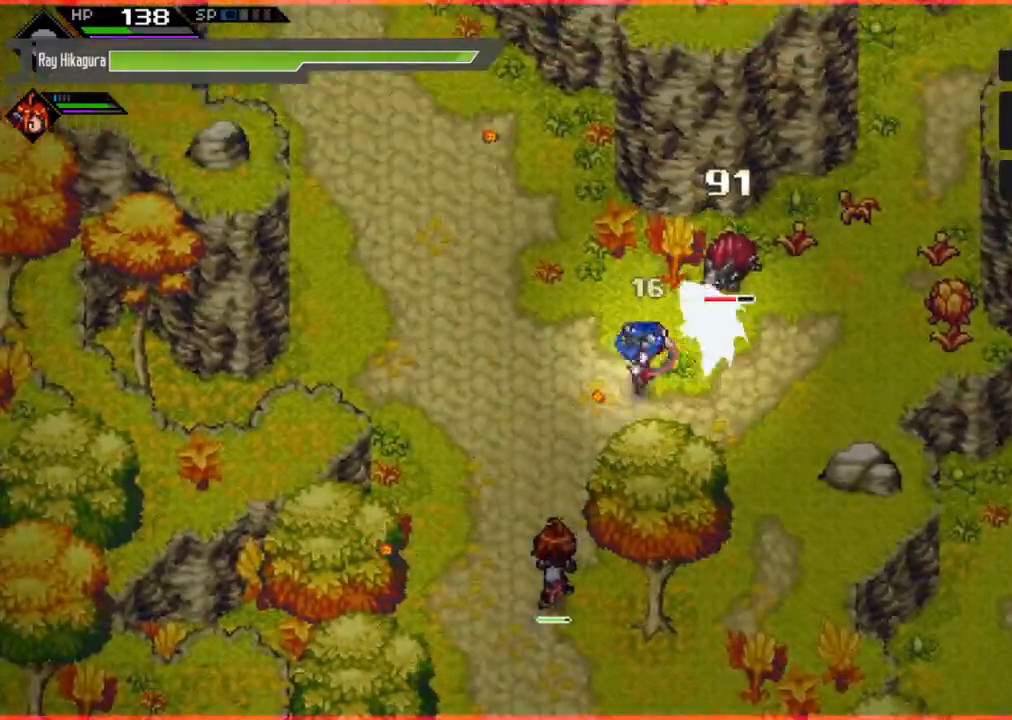
{"buttons": [], "left_stick": "up-right", "right_stick": "center", "events": []}
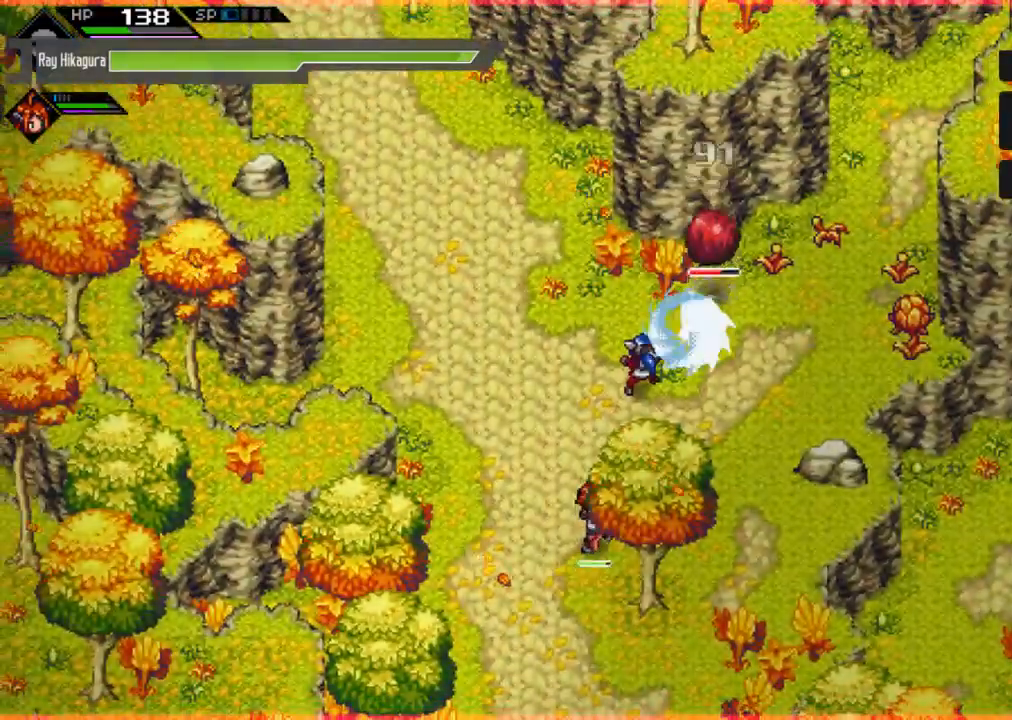
{"buttons": ["X"], "left_stick": "up-right", "right_stick": "center", "events": [[233, "X", "down"], [367, "X", "up"], [467, "X", "down"]]}
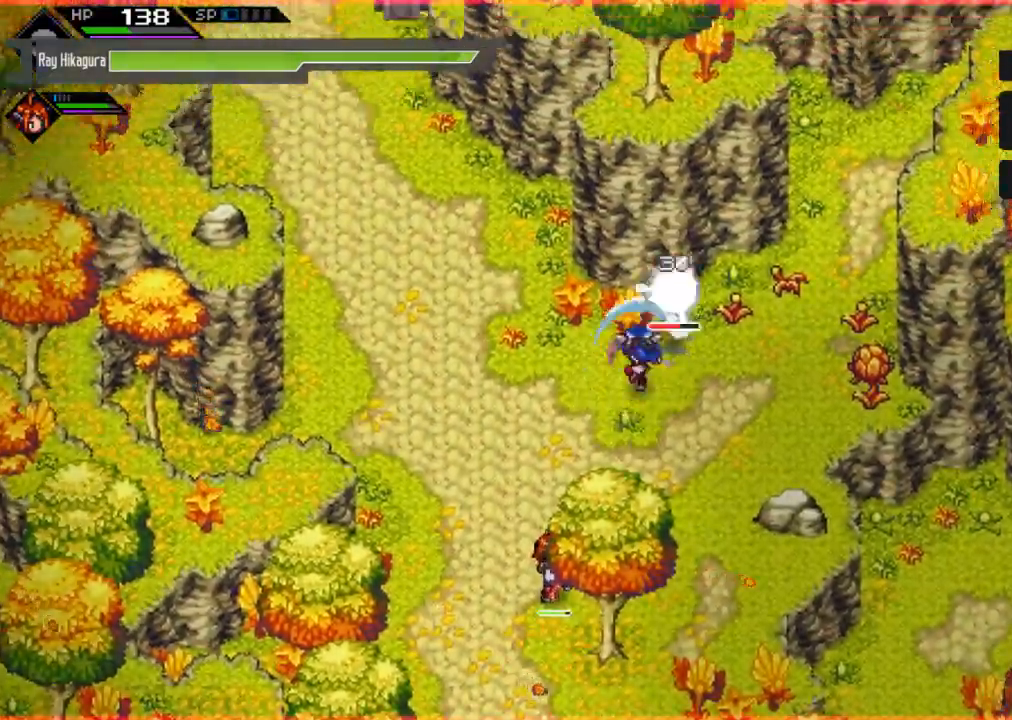
{"buttons": ["A", "X"], "left_stick": "up-right", "right_stick": "center", "events": [[67, "X", "up"], [167, "A", "down"], [367, "X", "down"]]}
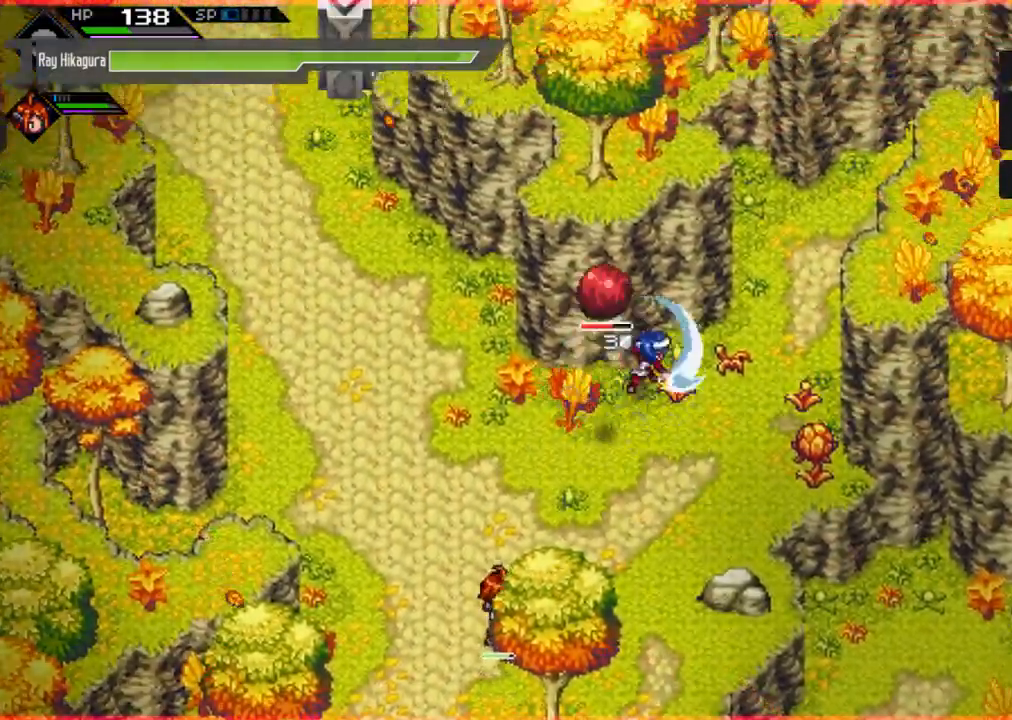
{"buttons": ["L1"], "left_stick": "down", "right_stick": "center", "events": [[33, "left_stick", "right"], [67, "A", "up"], [67, "X", "up"], [300, "left_stick", "down"], [367, "L1", "down"]]}
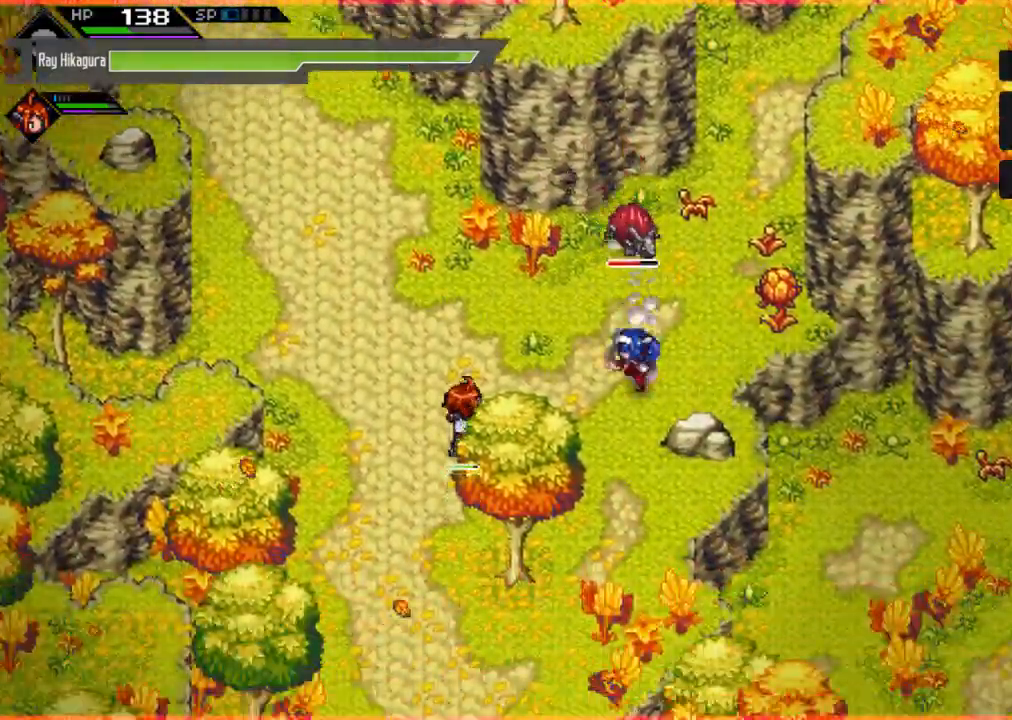
{"buttons": [], "left_stick": "up", "right_stick": "center", "events": [[33, "L1", "up"], [133, "left_stick", "down-left"], [267, "left_stick", "up-left"], [333, "left_stick", "up"]]}
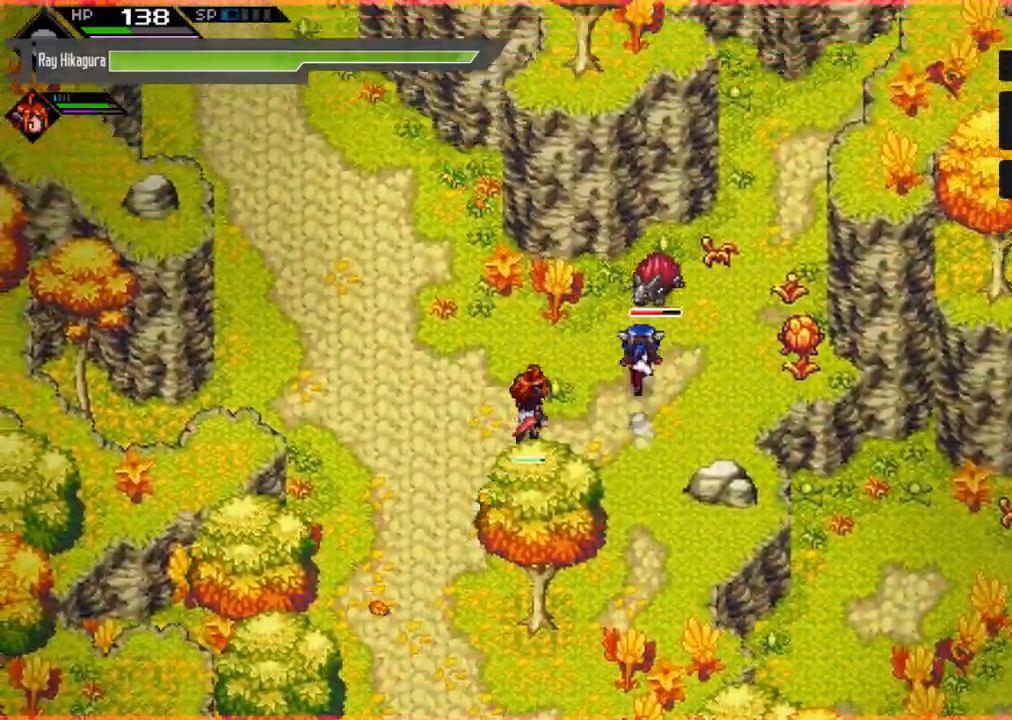
{"buttons": [], "left_stick": "center", "right_stick": "center", "events": [[67, "X", "down"], [167, "X", "up"], [200, "left_stick", "center"], [267, "X", "down"], [333, "X", "up"], [433, "X", "down"], [500, "X", "up"]]}
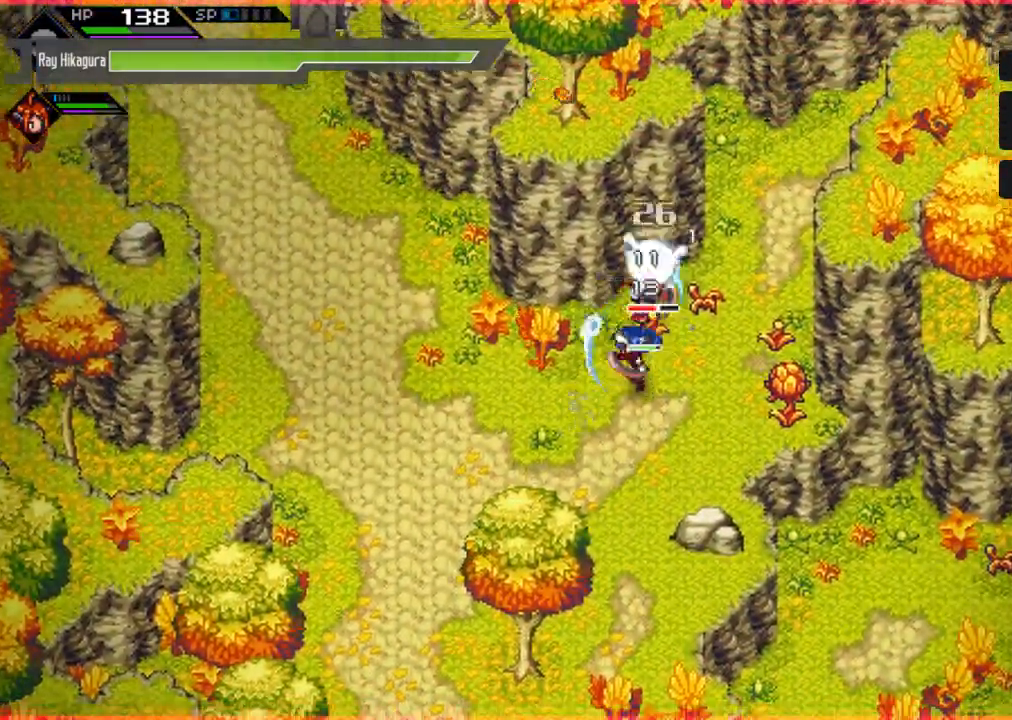
{"buttons": ["X"], "left_stick": "up-right", "right_stick": "center", "events": [[67, "left_stick", "up-right"], [100, "X", "down"], [167, "X", "up"], [267, "X", "down"], [367, "X", "up"], [400, "X", "down"]]}
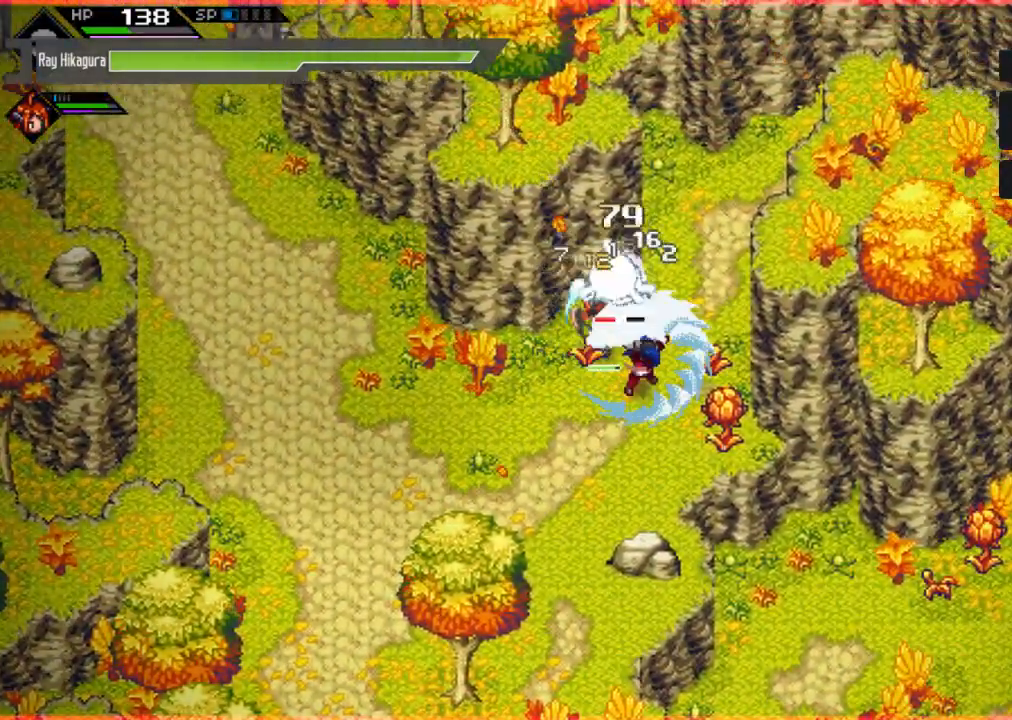
{"buttons": [], "left_stick": "up", "right_stick": "center", "events": [[33, "X", "up"], [133, "X", "down"], [200, "left_stick", "up"], [267, "X", "up"], [333, "X", "down"], [433, "X", "up"]]}
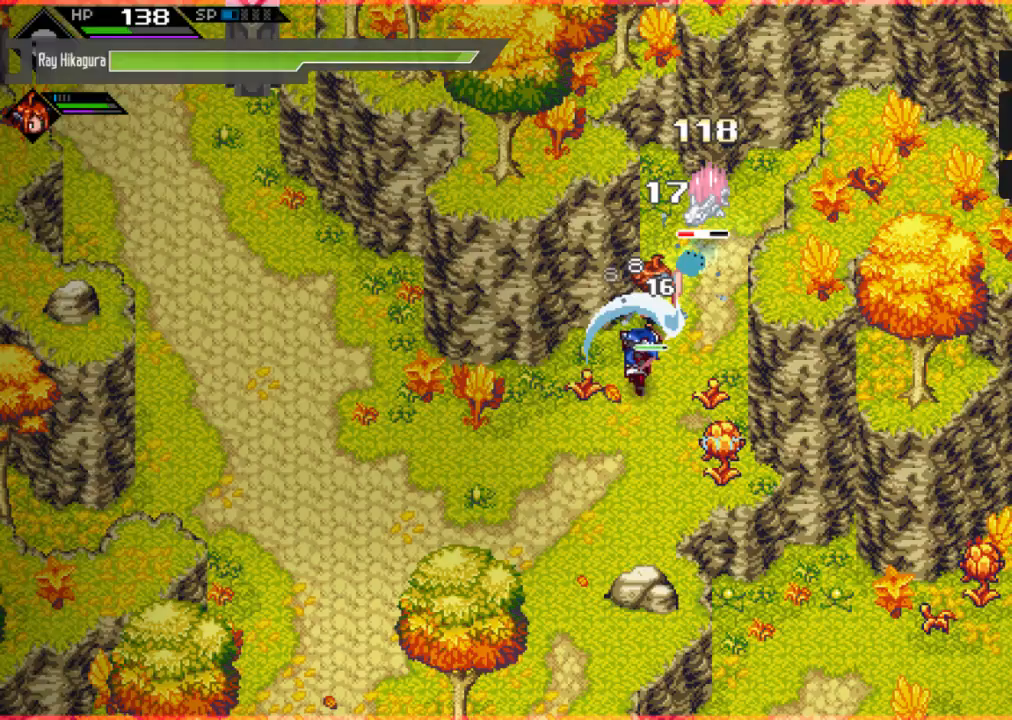
{"buttons": [], "left_stick": "up-right", "right_stick": "center", "events": [[33, "X", "down"], [67, "left_stick", "up-right"], [133, "X", "up"], [233, "X", "down"], [367, "X", "up"]]}
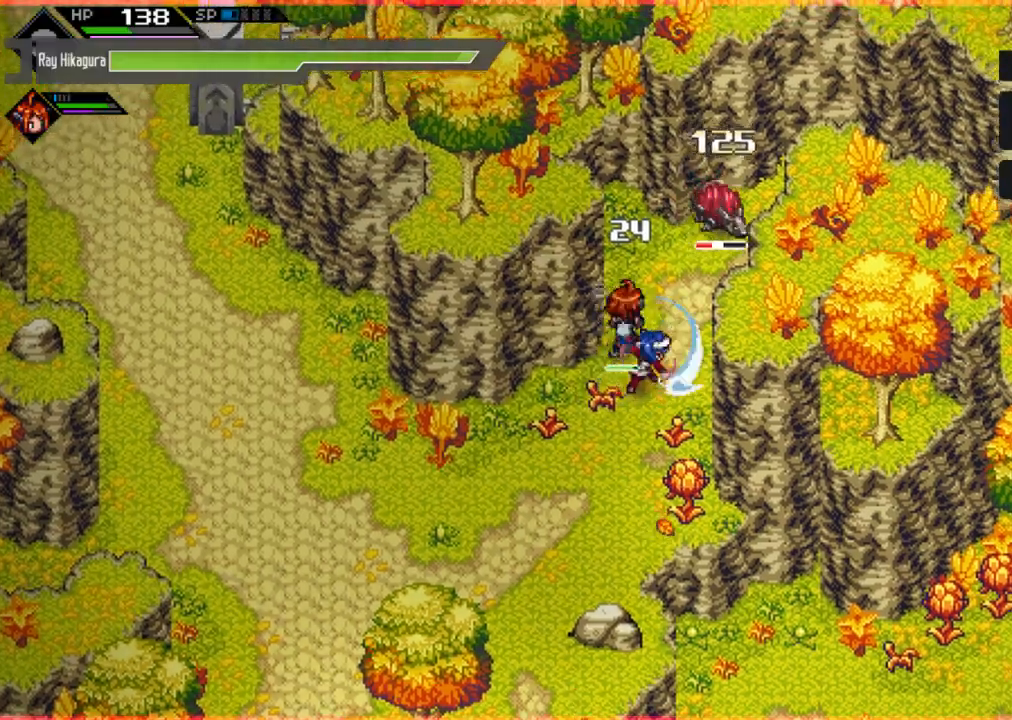
{"buttons": [], "left_stick": "up-right", "right_stick": "center", "events": [[367, "X", "down"], [467, "X", "up"]]}
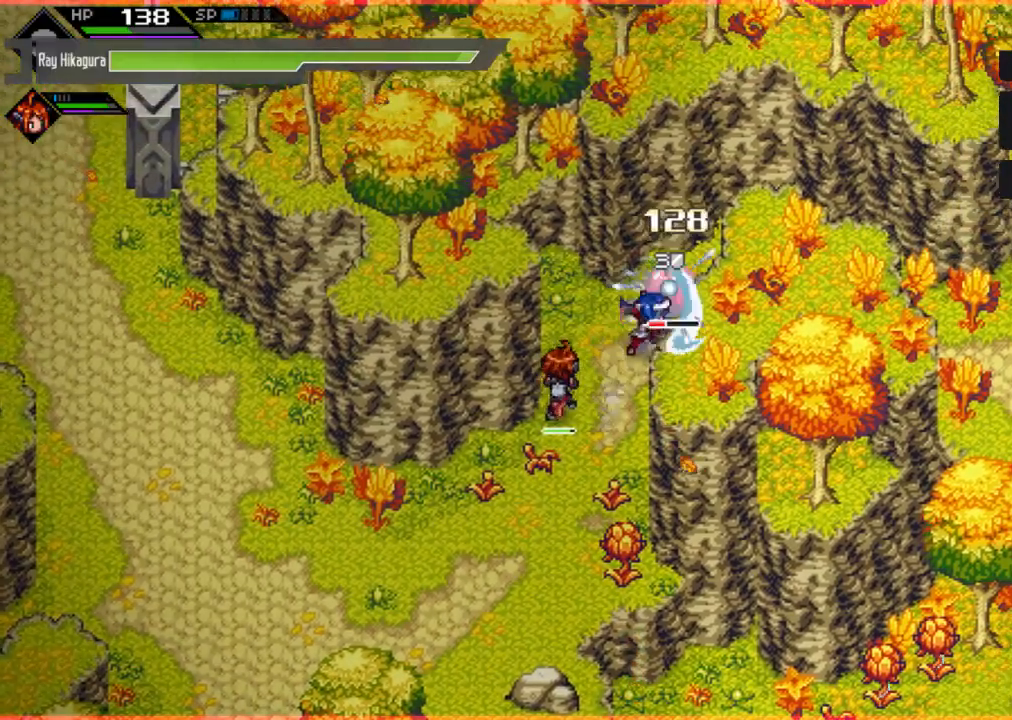
{"buttons": ["X"], "left_stick": "center", "right_stick": "center", "events": [[67, "X", "down"], [167, "X", "up"], [267, "X", "down"], [333, "X", "up"], [433, "X", "down"], [433, "left_stick", "center"]]}
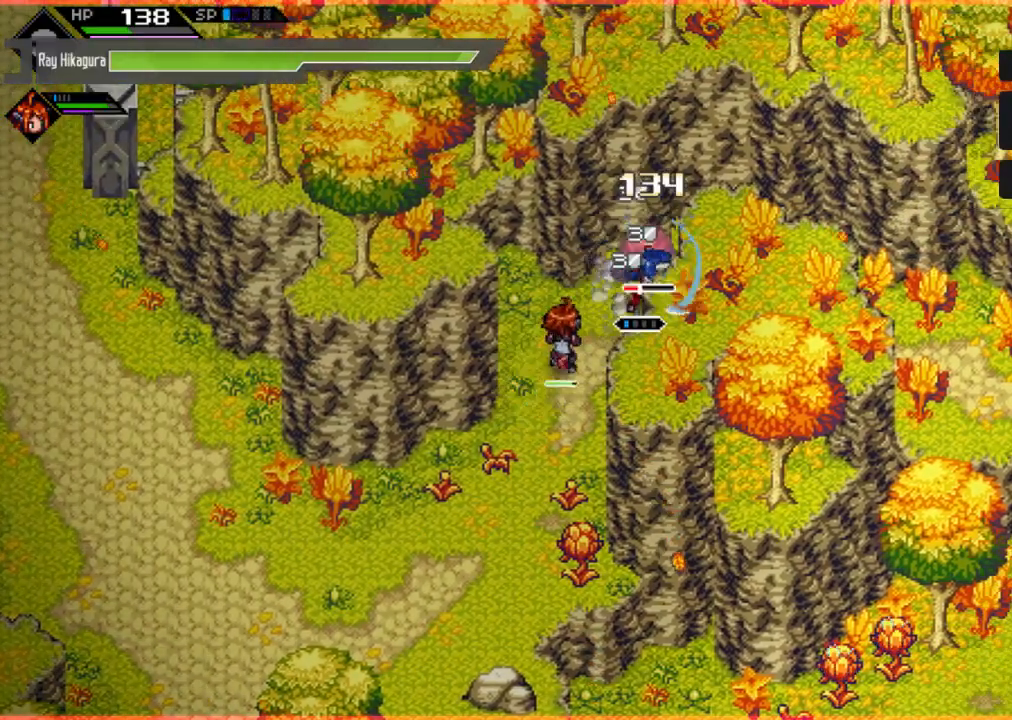
{"buttons": ["B"], "left_stick": "center", "right_stick": "center", "events": [[33, "X", "up"], [133, "B", "down"]]}